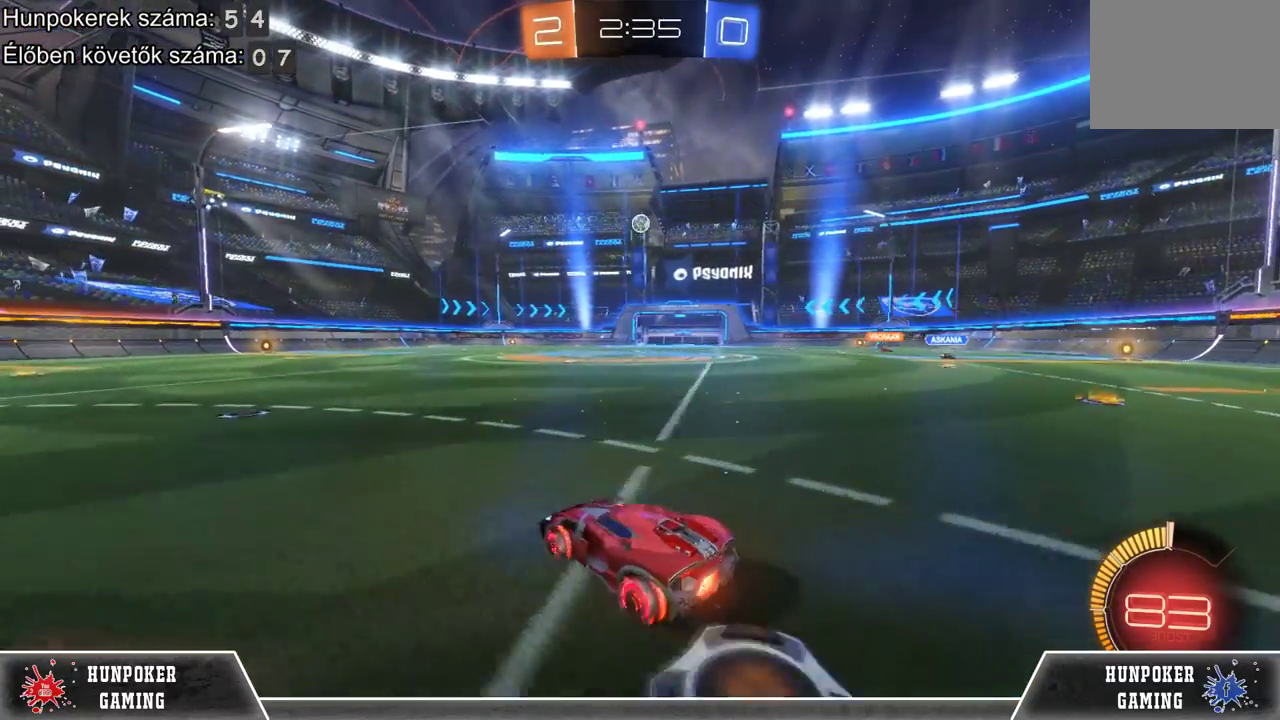
Gameplay with a controller (Xbox layout); each line is a JSON object with the inputs held at the frame after it. "events" lists button and stick changes between this image and that frame as [ms after this image, input, new state], when the widget could be followed in between.
{"buttons": ["R2"], "left_stick": "center", "right_stick": "center", "events": [[33, "left_stick", "center"], [267, "left_stick", "right"], [433, "left_stick", "center"]]}
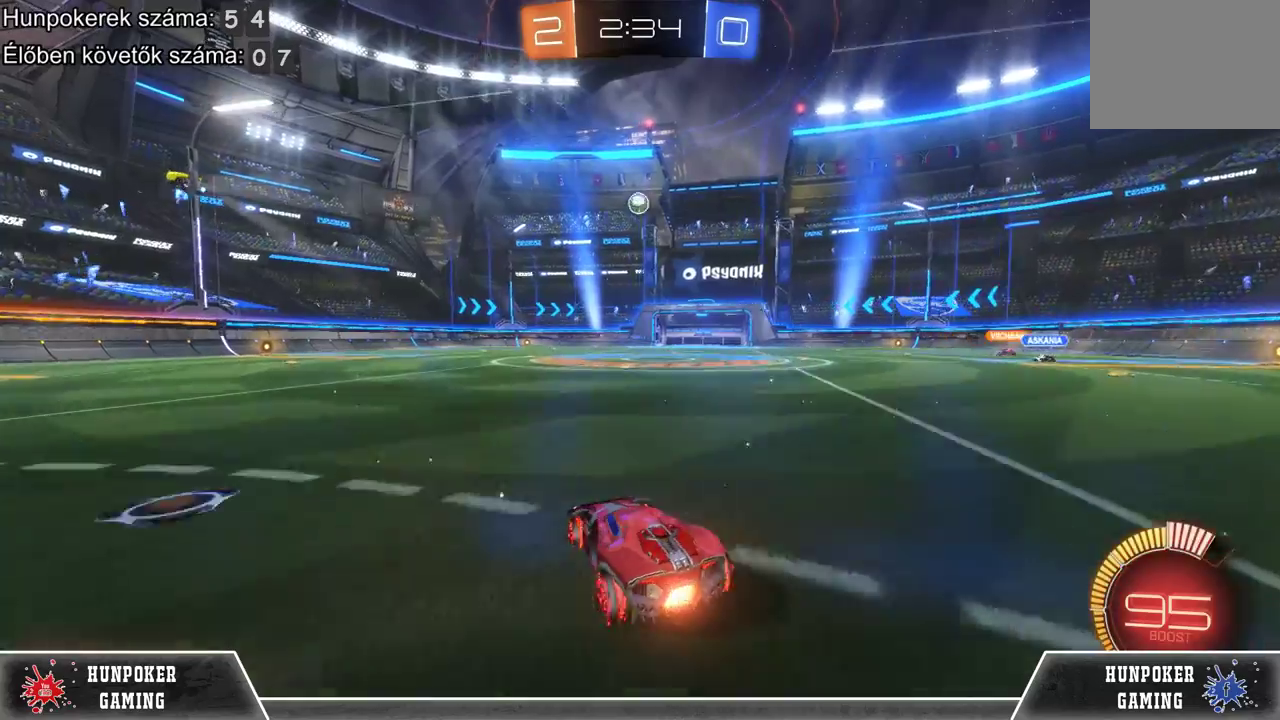
{"buttons": ["R1", "R2"], "left_stick": "left", "right_stick": "center", "events": [[267, "R1", "down"], [500, "left_stick", "left"]]}
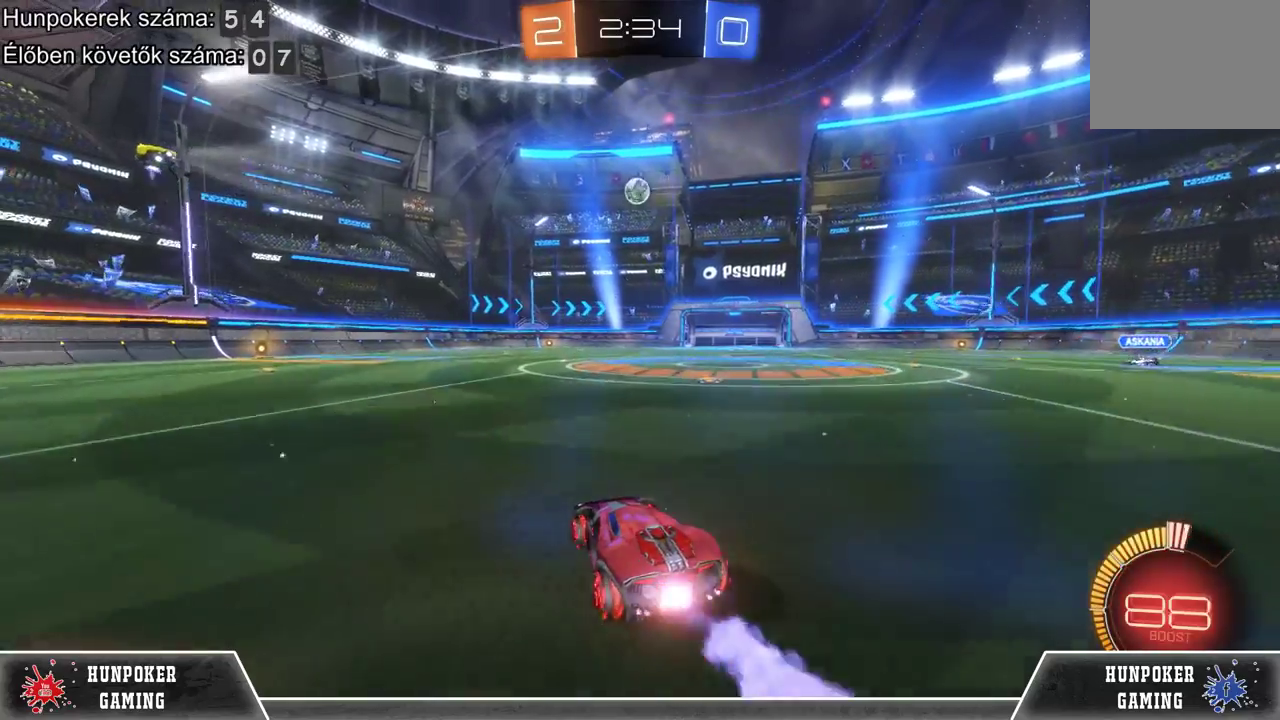
{"buttons": ["R1", "R2"], "left_stick": "center", "right_stick": "center", "events": [[33, "R1", "up"], [100, "left_stick", "center"], [400, "R1", "down"]]}
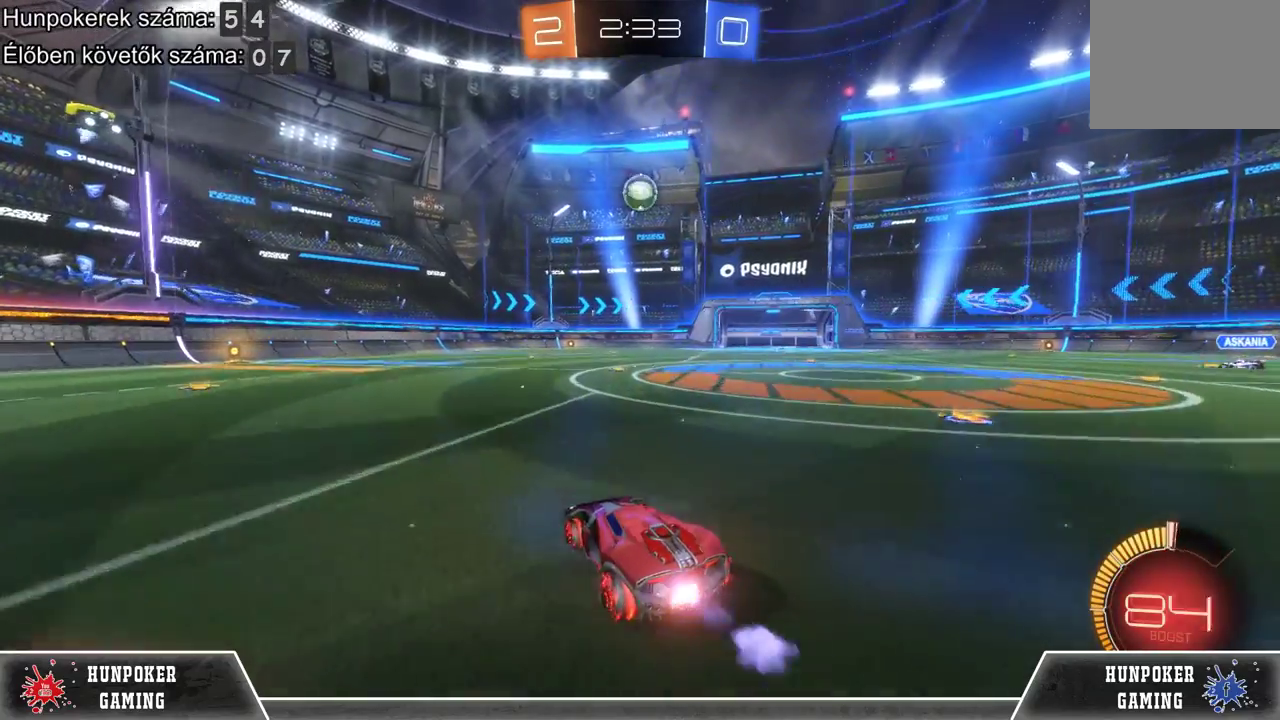
{"buttons": ["R2"], "left_stick": "center", "right_stick": "center", "events": [[500, "R1", "up"]]}
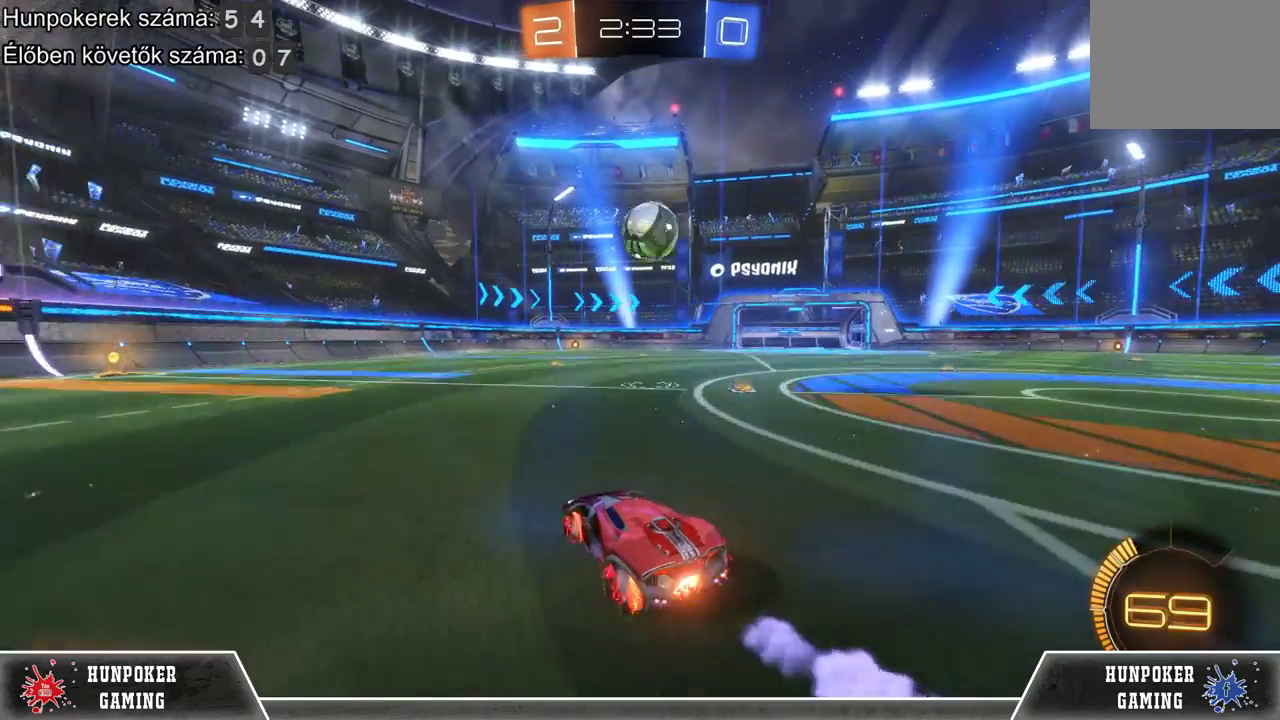
{"buttons": ["A", "R2"], "left_stick": "right", "right_stick": "center", "events": [[67, "left_stick", "right"], [167, "A", "down"], [233, "A", "up"], [333, "A", "down"]]}
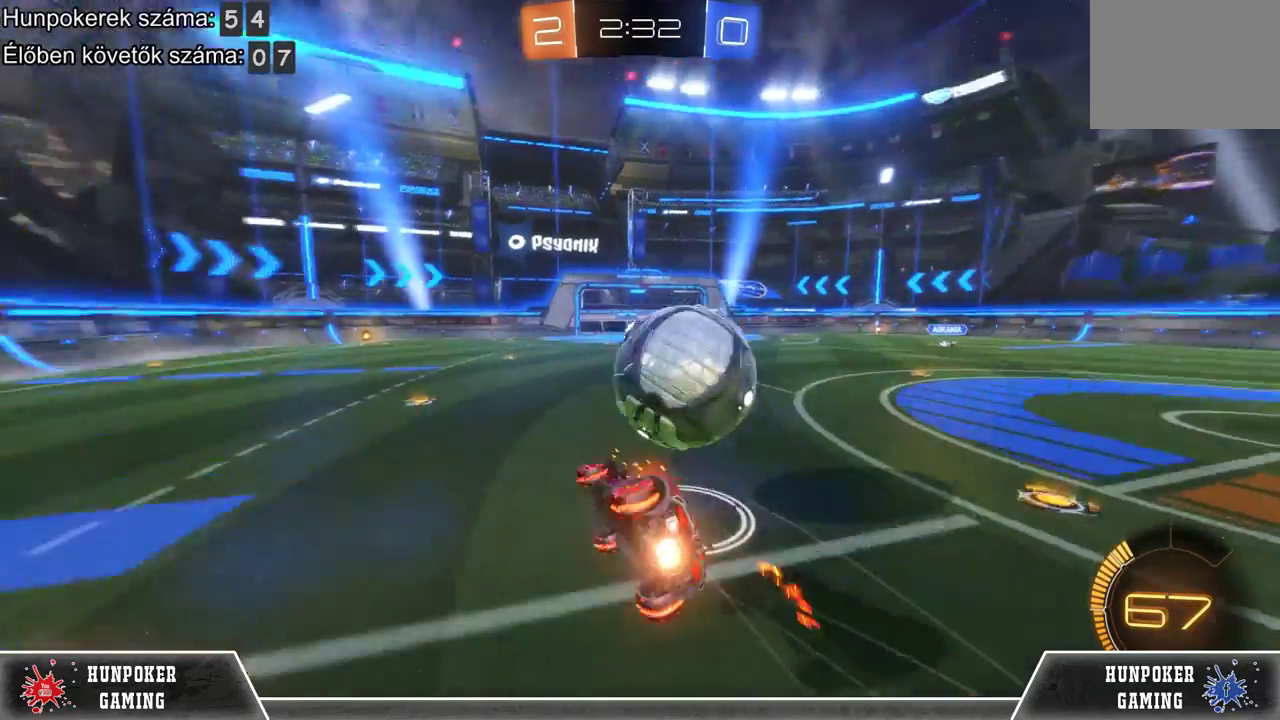
{"buttons": [], "left_stick": "center", "right_stick": "center", "events": [[67, "A", "up"], [267, "left_stick", "center"], [367, "R2", "up"]]}
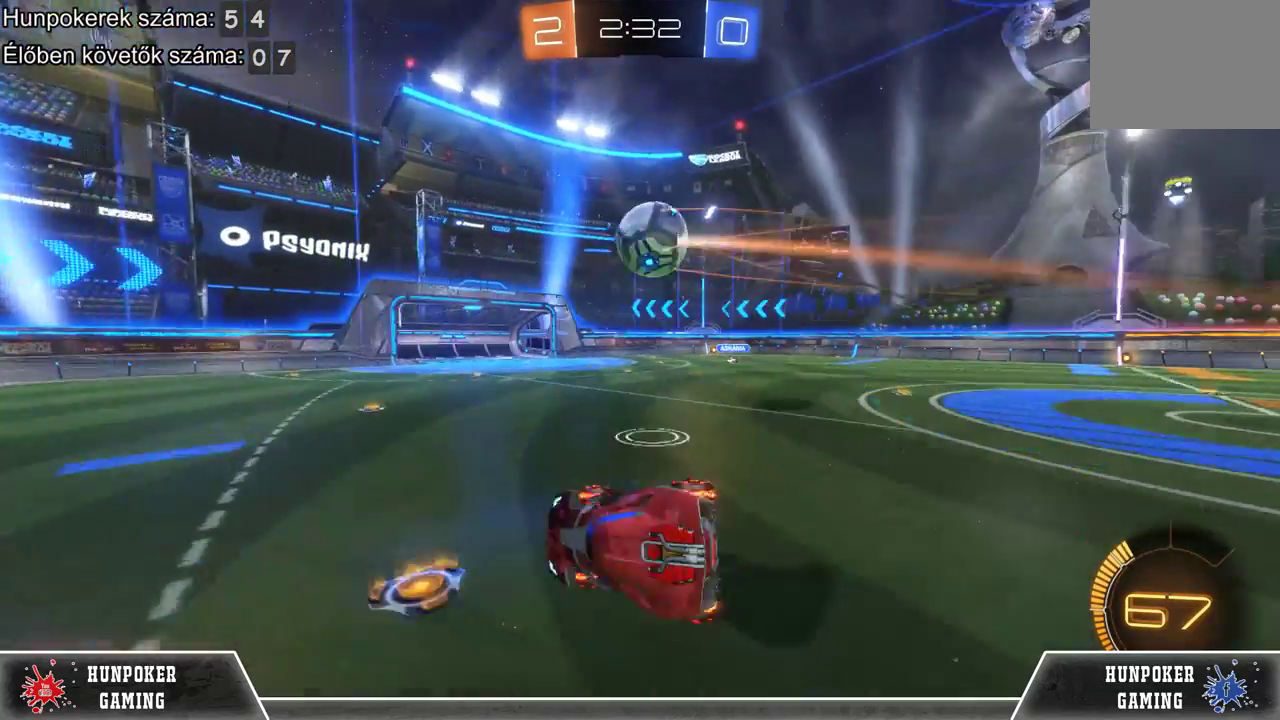
{"buttons": [], "left_stick": "right", "right_stick": "center", "events": [[367, "left_stick", "right"]]}
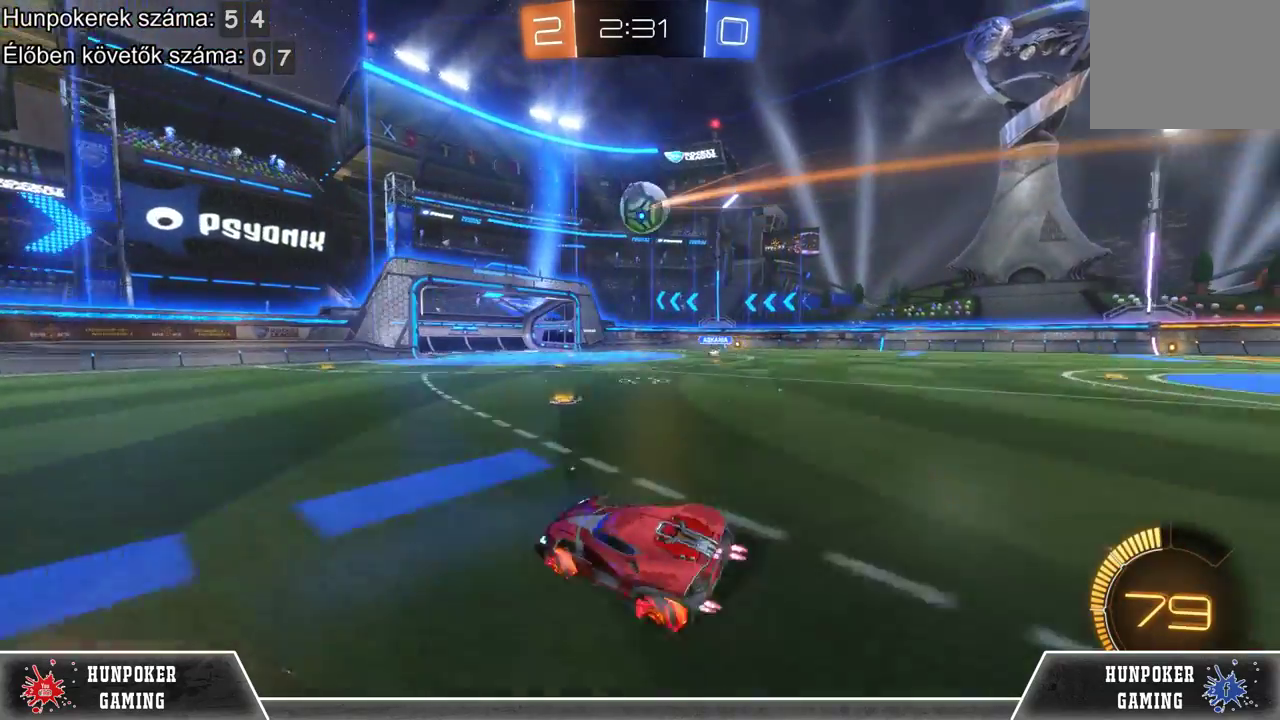
{"buttons": [], "left_stick": "center", "right_stick": "center", "events": [[100, "R2", "down"], [200, "L2", "down"], [233, "R2", "up"], [467, "L2", "up"], [467, "left_stick", "center"]]}
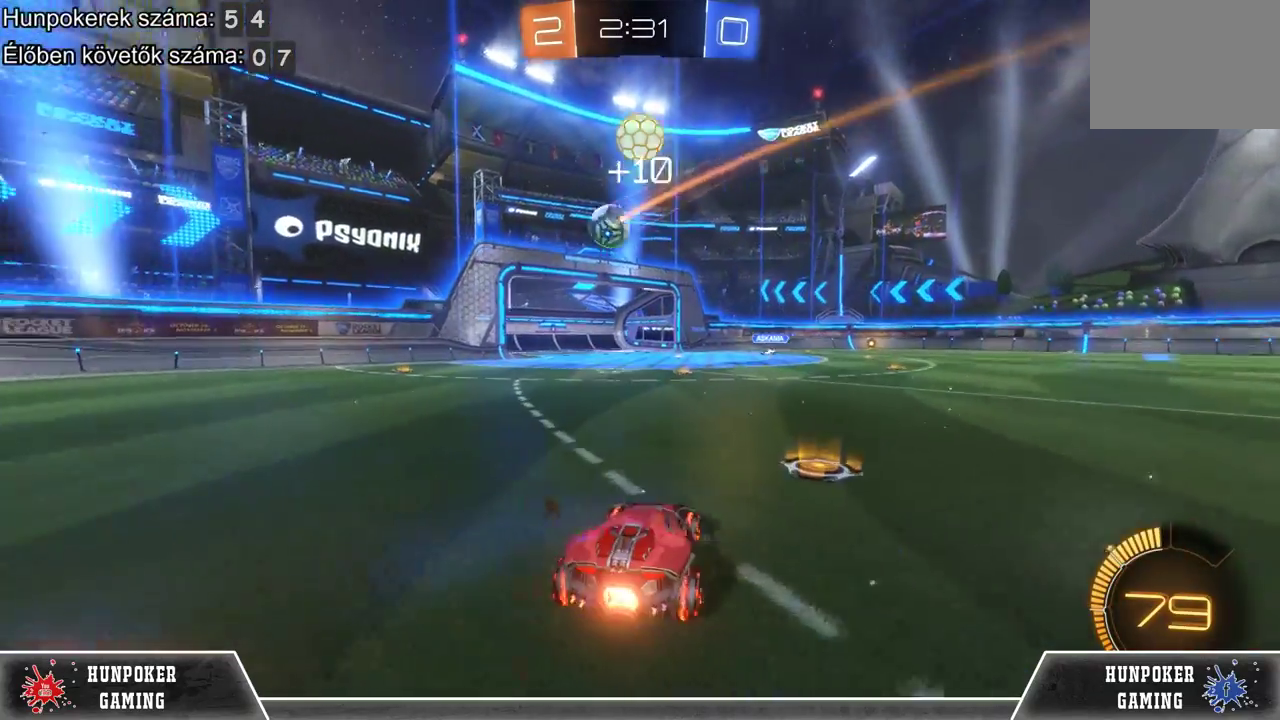
{"buttons": [], "left_stick": "center", "right_stick": "center", "events": []}
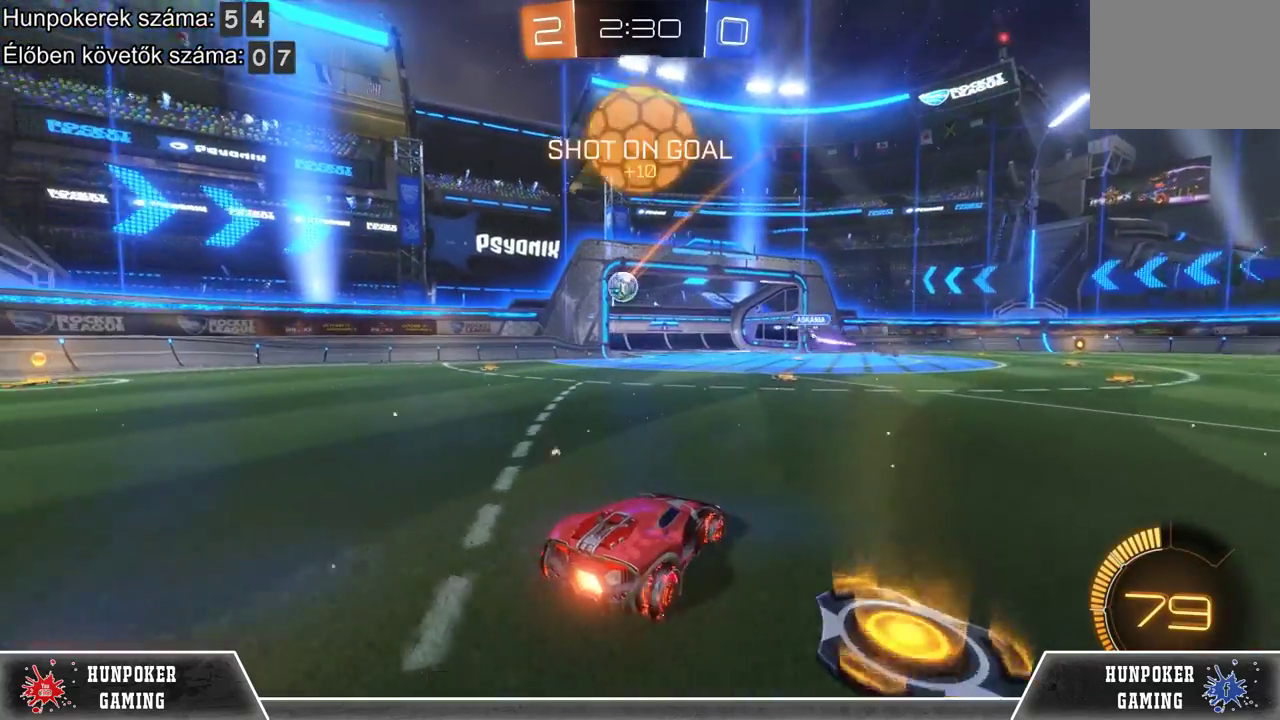
{"buttons": ["R2"], "left_stick": "center", "right_stick": "center", "events": [[400, "R2", "down"]]}
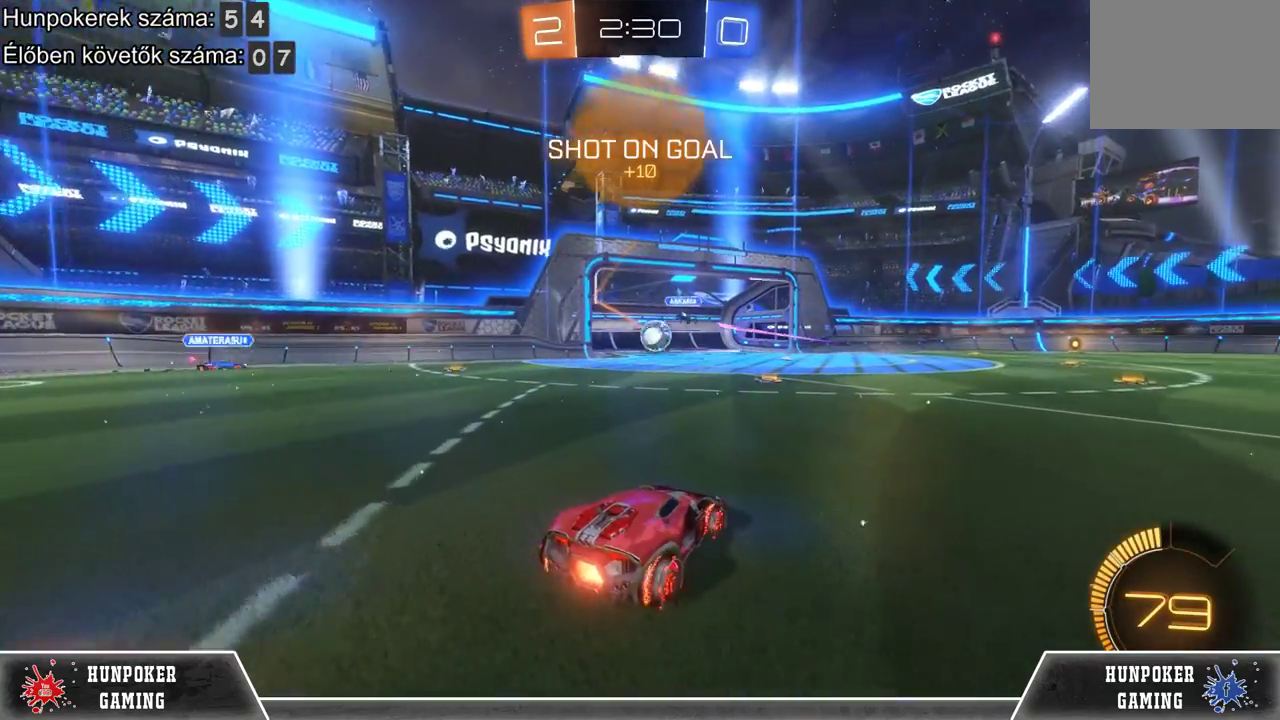
{"buttons": ["R2"], "left_stick": "center", "right_stick": "center", "events": [[67, "R1", "down"], [67, "left_stick", "right"], [200, "left_stick", "center"], [500, "R1", "up"]]}
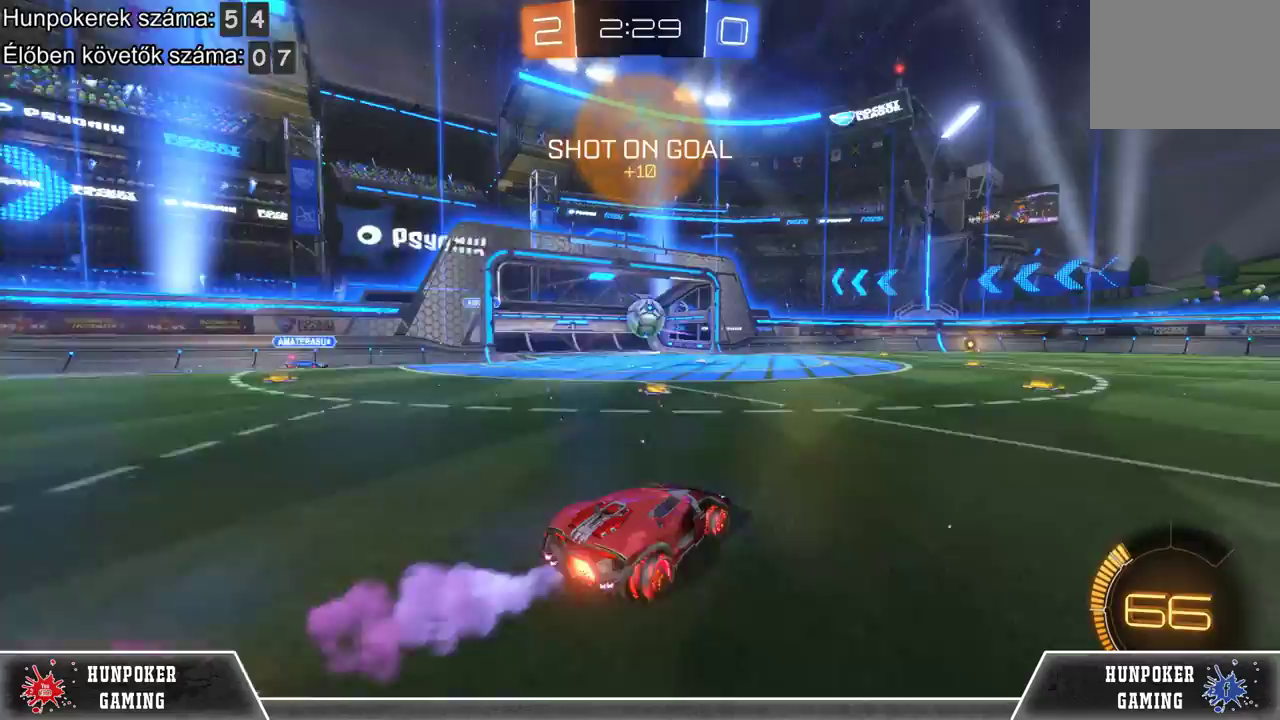
{"buttons": ["R2"], "left_stick": "center", "right_stick": "center", "events": [[133, "R1", "down"], [500, "R1", "up"]]}
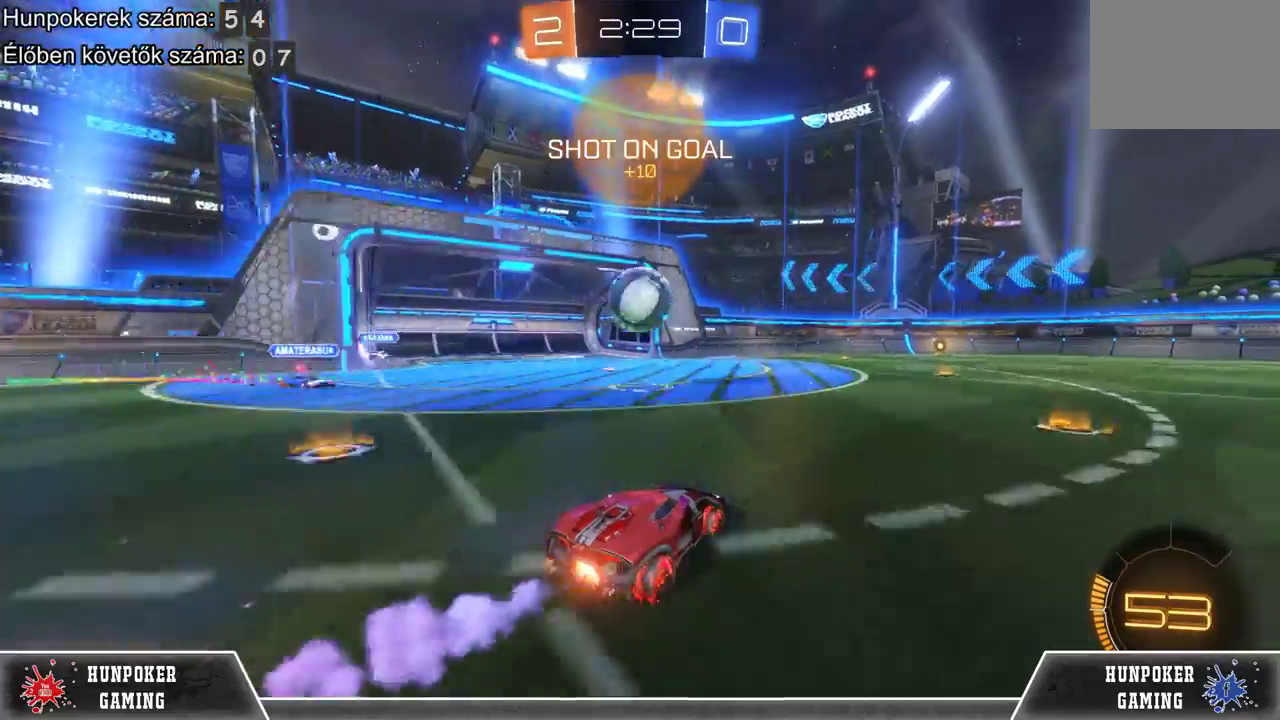
{"buttons": ["A"], "left_stick": "left", "right_stick": "center", "events": [[200, "R2", "up"], [300, "A", "down"], [433, "left_stick", "left"]]}
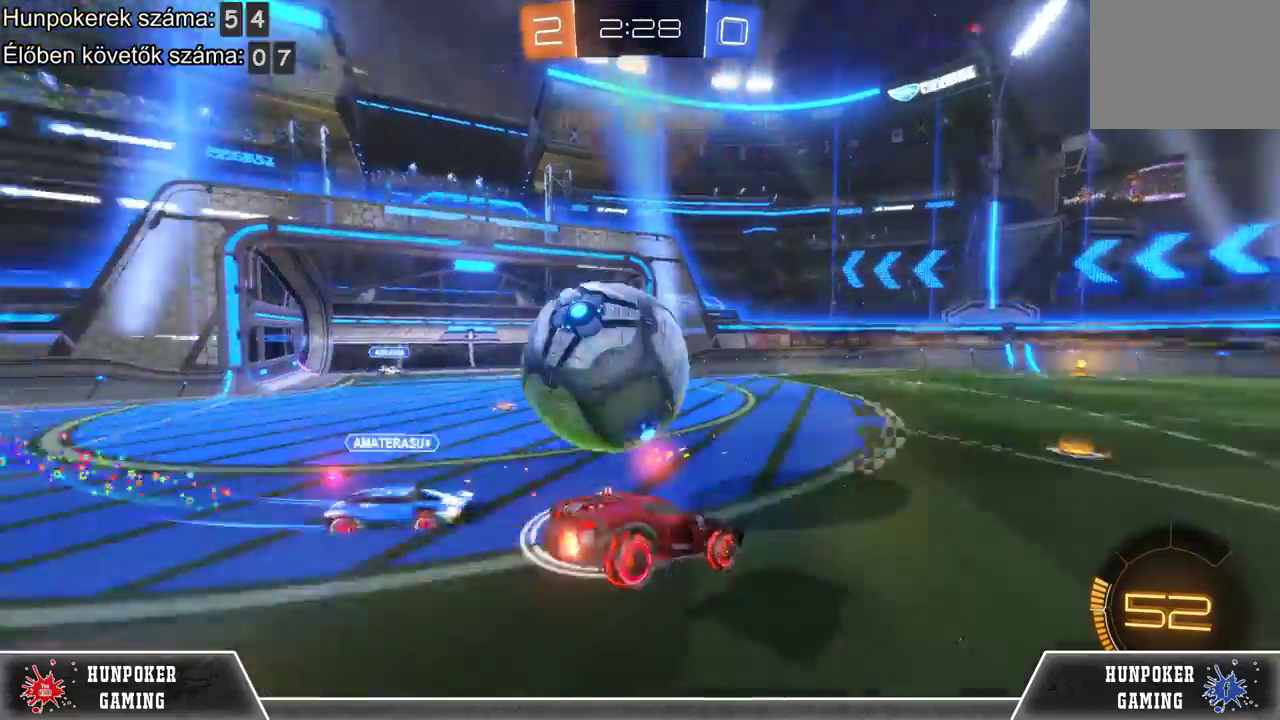
{"buttons": [], "left_stick": "center", "right_stick": "center", "events": [[233, "A", "up"], [300, "left_stick", "center"]]}
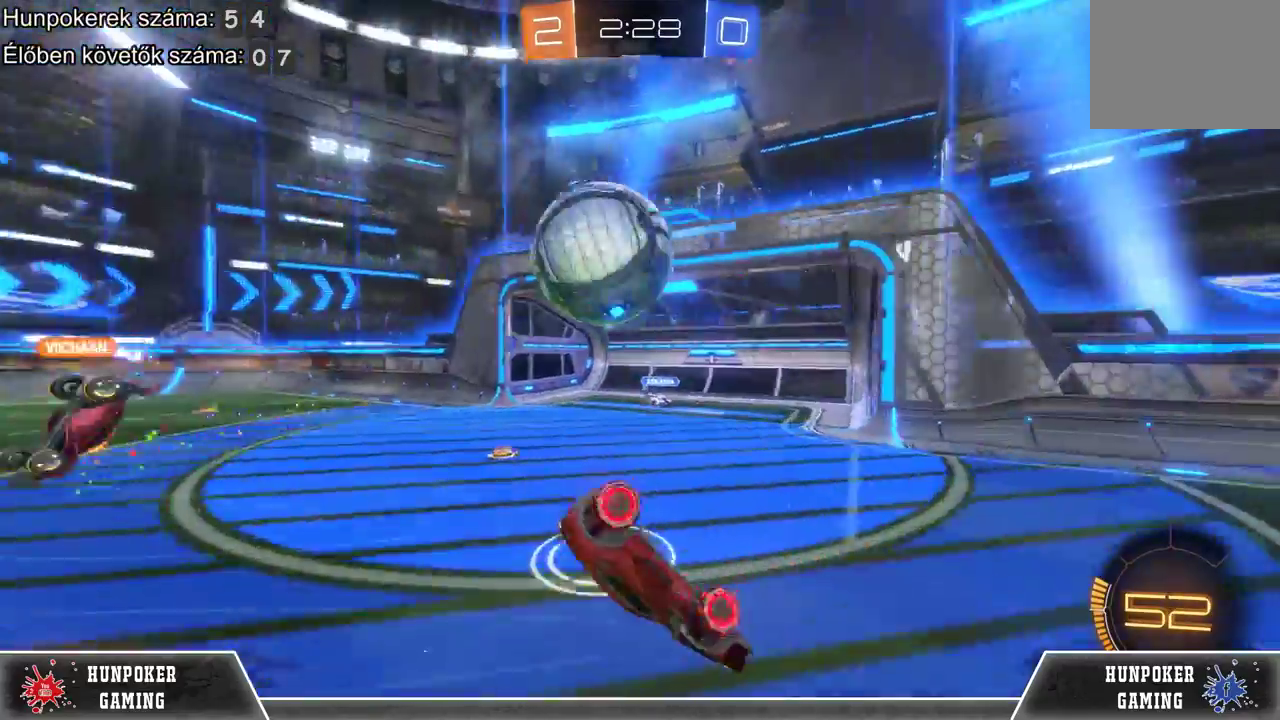
{"buttons": [], "left_stick": "center", "right_stick": "center", "events": []}
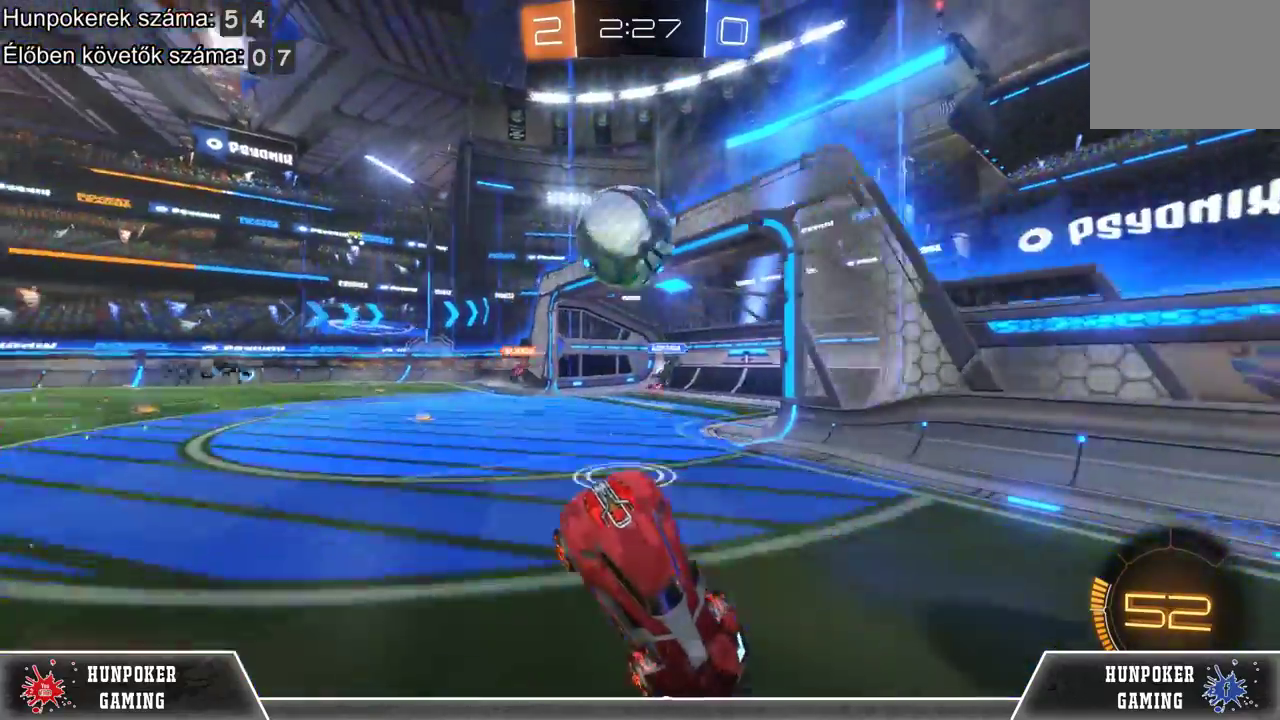
{"buttons": [], "left_stick": "right", "right_stick": "center", "events": [[267, "left_stick", "right"]]}
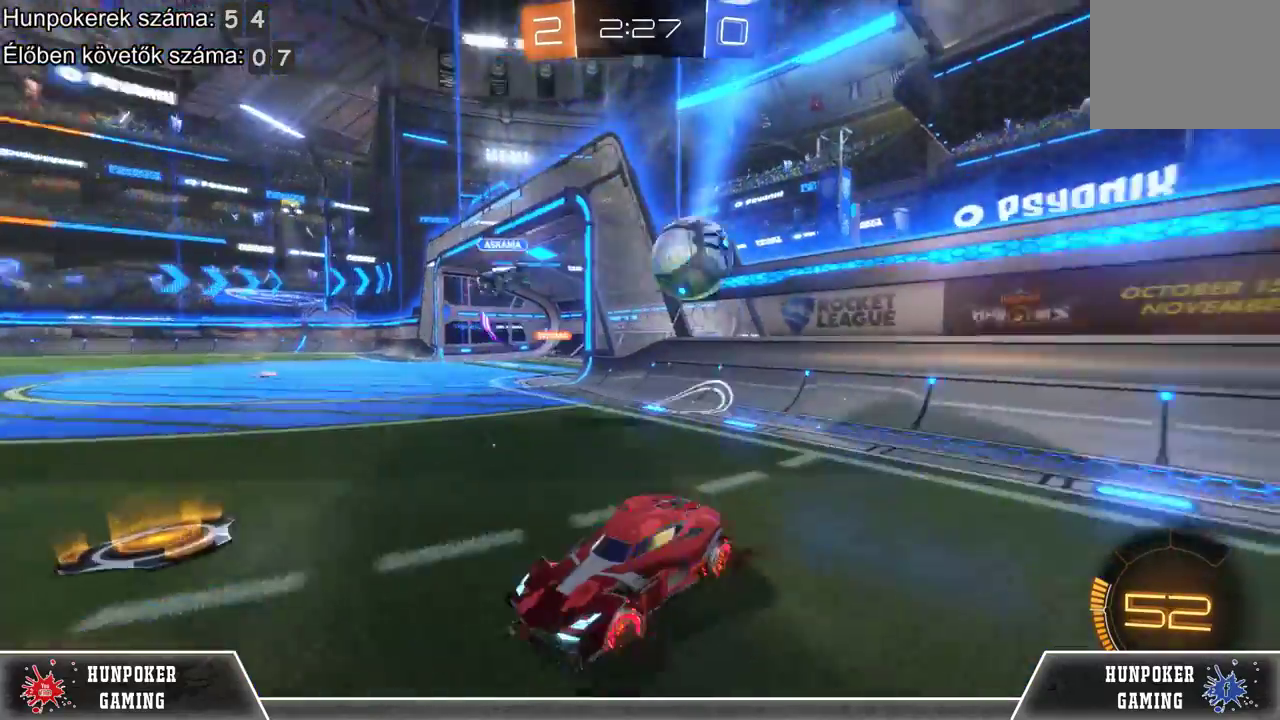
{"buttons": ["L2"], "left_stick": "center", "right_stick": "center", "events": [[367, "left_stick", "center"], [433, "L2", "down"]]}
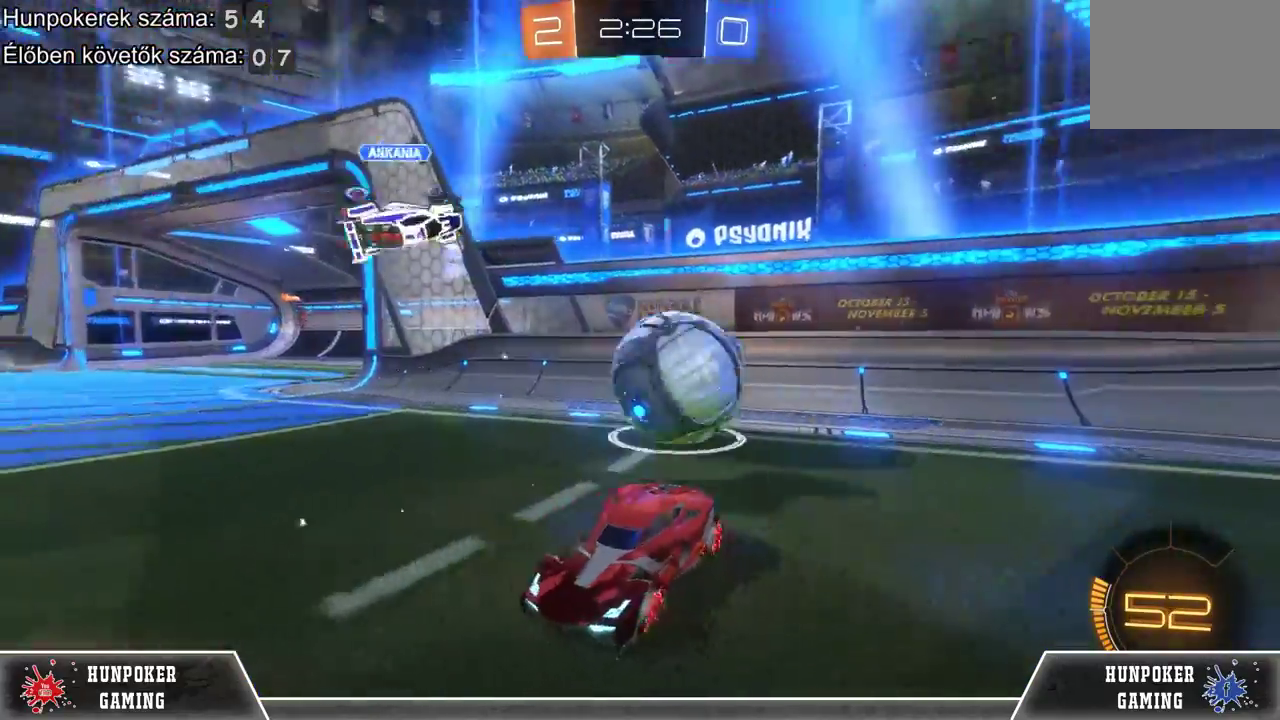
{"buttons": ["L2"], "left_stick": "down-left", "right_stick": "center", "events": [[67, "A", "down"], [233, "A", "up"], [233, "left_stick", "down-left"], [333, "A", "down"], [500, "A", "up"]]}
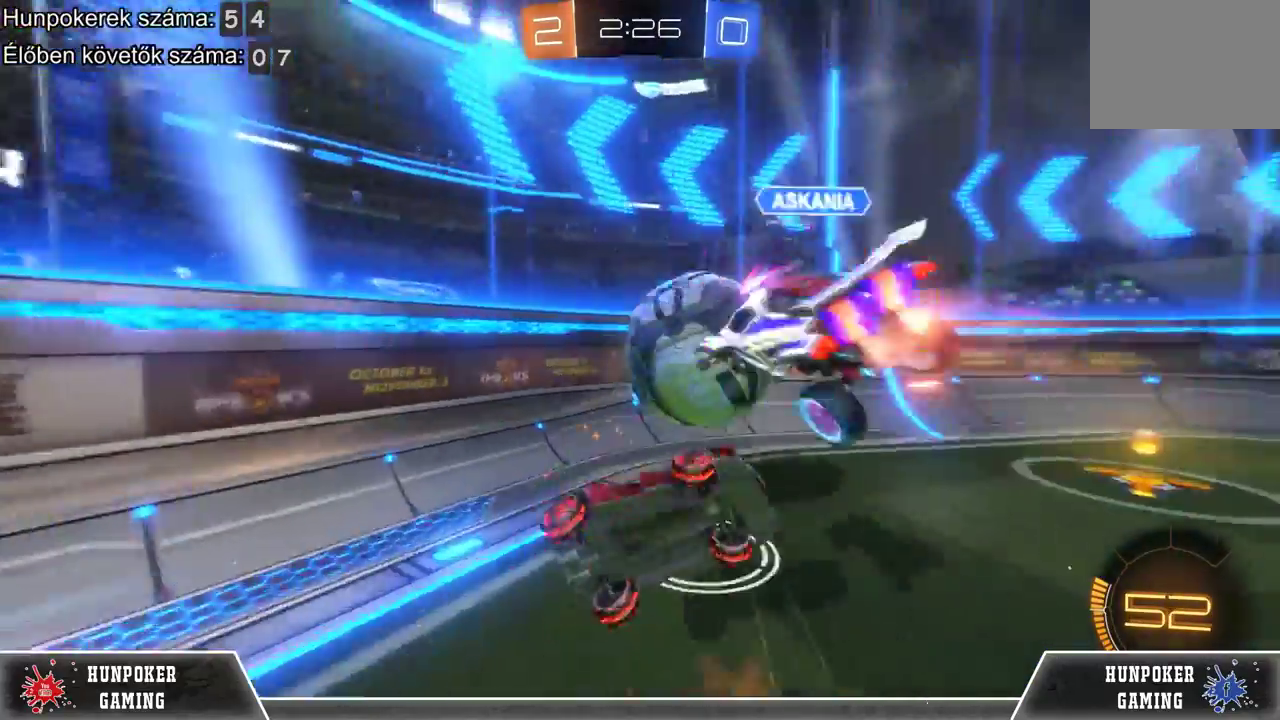
{"buttons": ["R2"], "left_stick": "center", "right_stick": "center", "events": [[133, "L2", "up"], [200, "left_stick", "left"], [300, "left_stick", "down-left"], [367, "R2", "down"], [367, "left_stick", "center"]]}
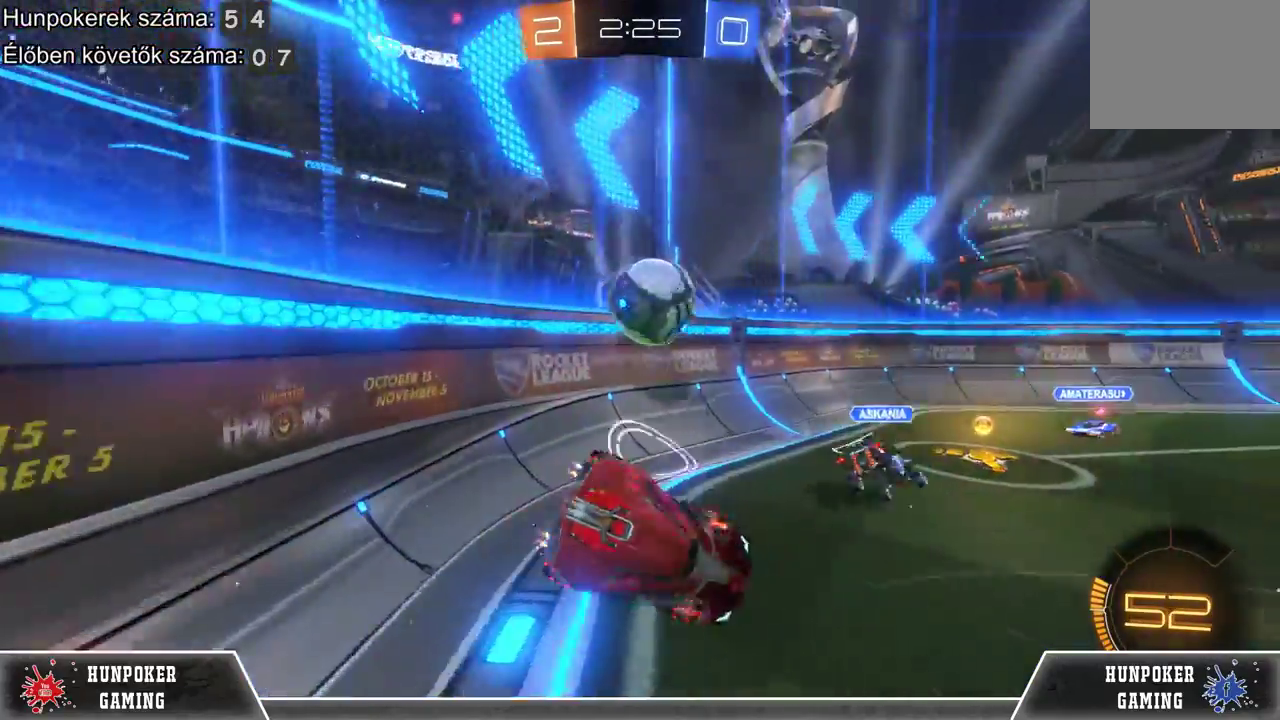
{"buttons": ["R1", "R2"], "left_stick": "left", "right_stick": "center", "events": [[267, "R1", "down"], [367, "left_stick", "left"]]}
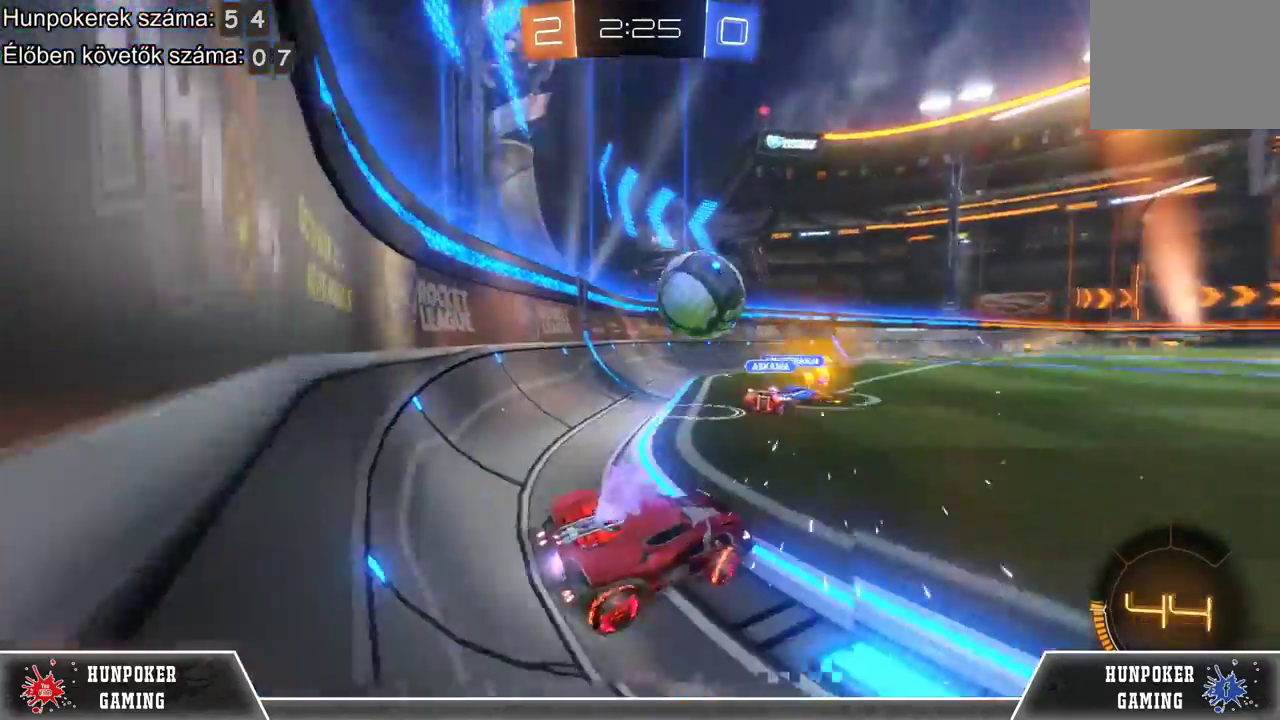
{"buttons": ["R1", "R2"], "left_stick": "center", "right_stick": "center", "events": [[67, "left_stick", "center"]]}
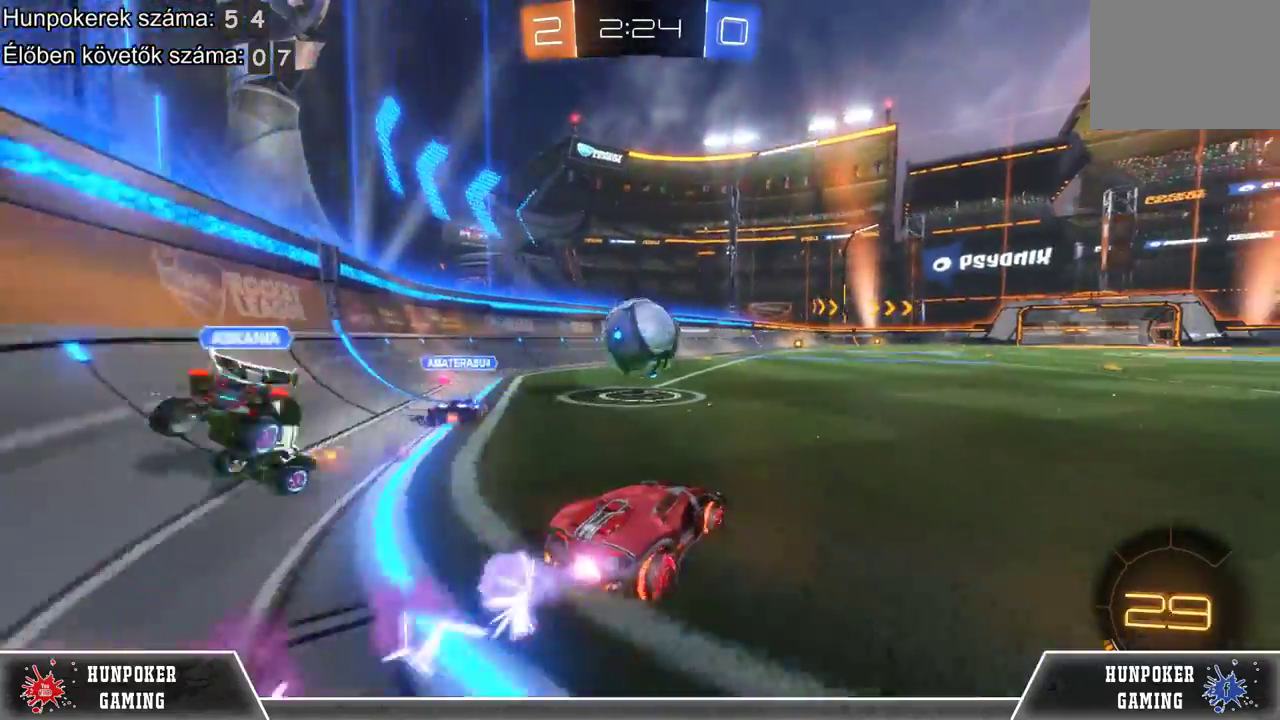
{"buttons": ["R2"], "left_stick": "center", "right_stick": "center", "events": [[300, "R1", "up"], [333, "left_stick", "left"], [467, "left_stick", "center"]]}
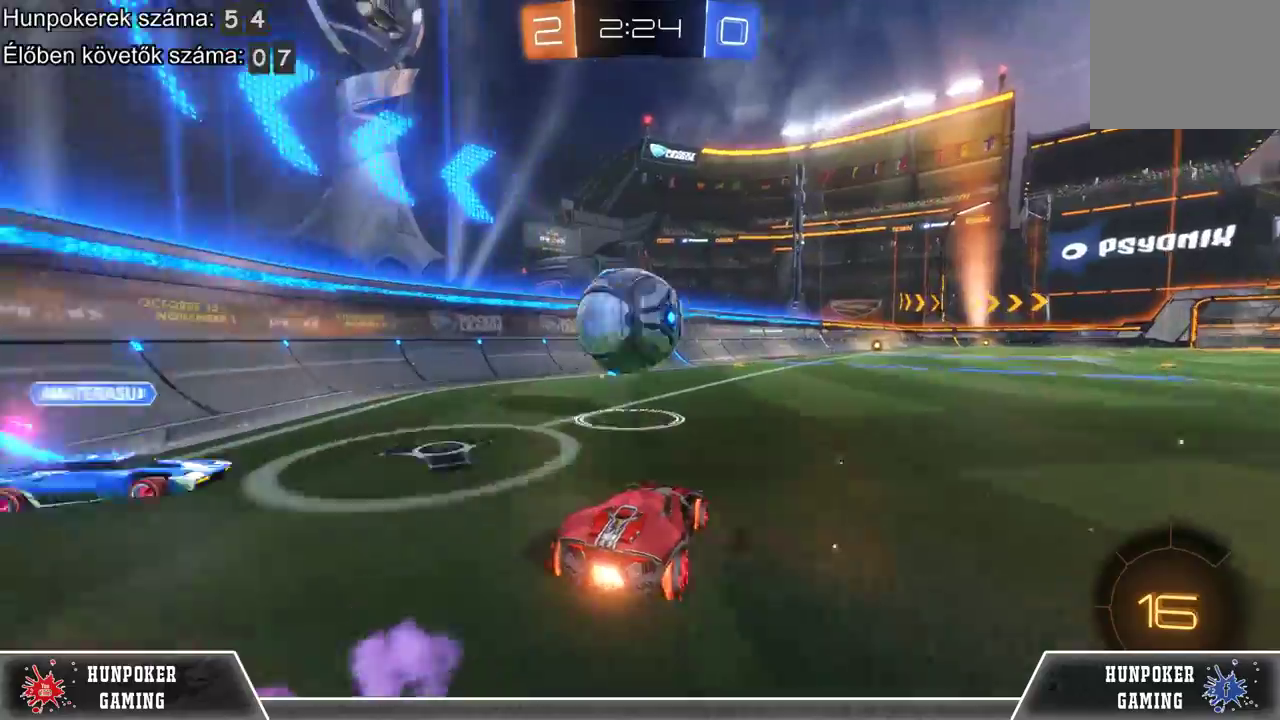
{"buttons": ["R2"], "left_stick": "center", "right_stick": "center", "events": []}
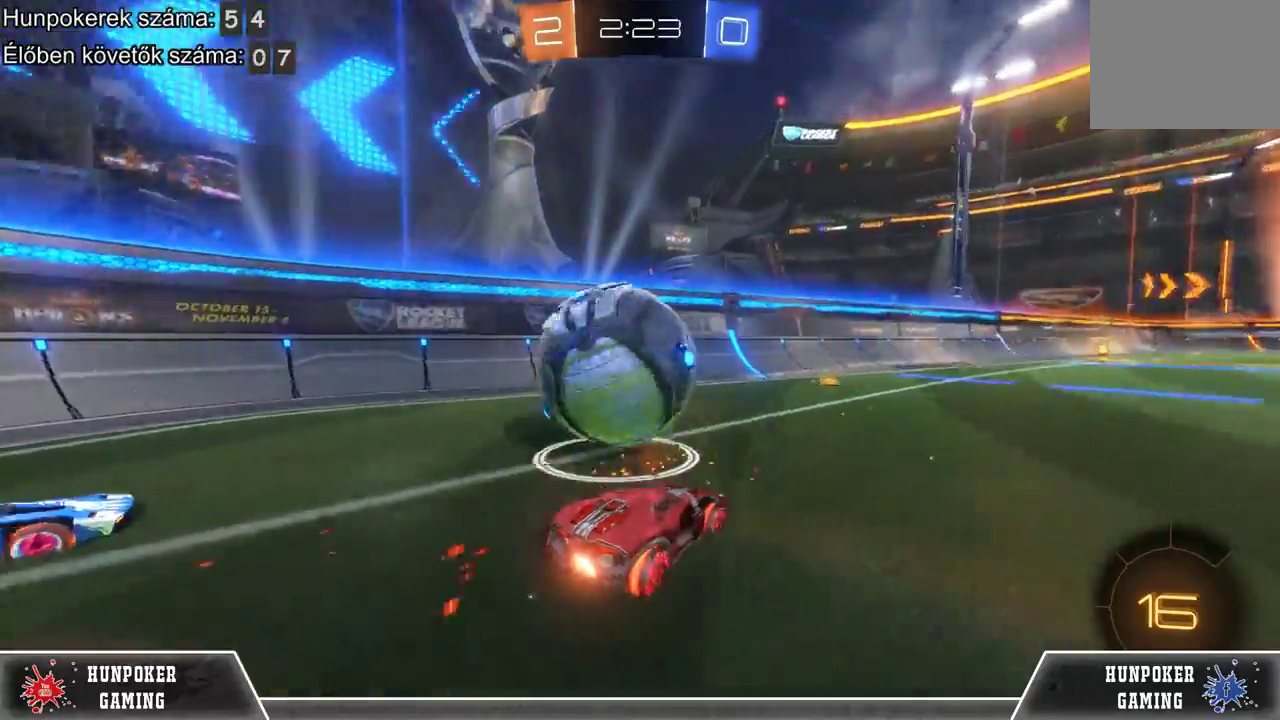
{"buttons": ["R1", "R2"], "left_stick": "left", "right_stick": "center", "events": [[300, "R1", "down"], [467, "left_stick", "left"]]}
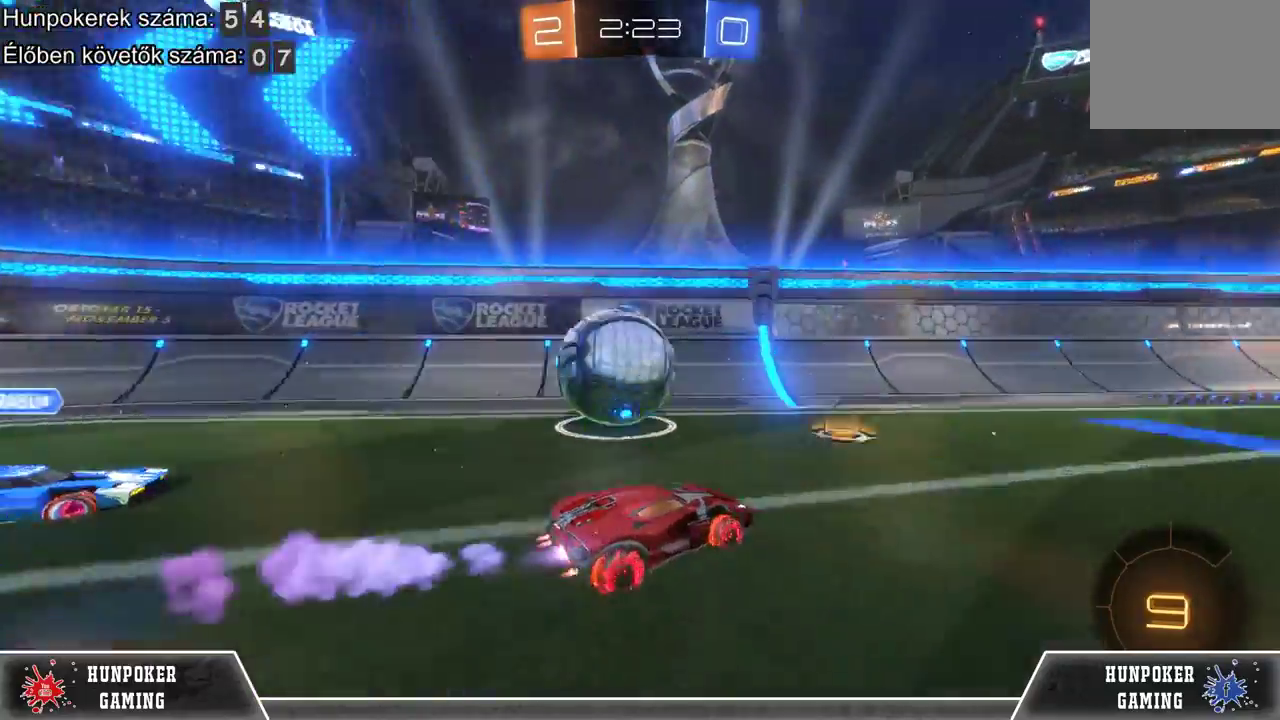
{"buttons": [], "left_stick": "left", "right_stick": "center", "events": [[67, "left_stick", "center"], [133, "R1", "up"], [200, "left_stick", "left"], [333, "R2", "up"]]}
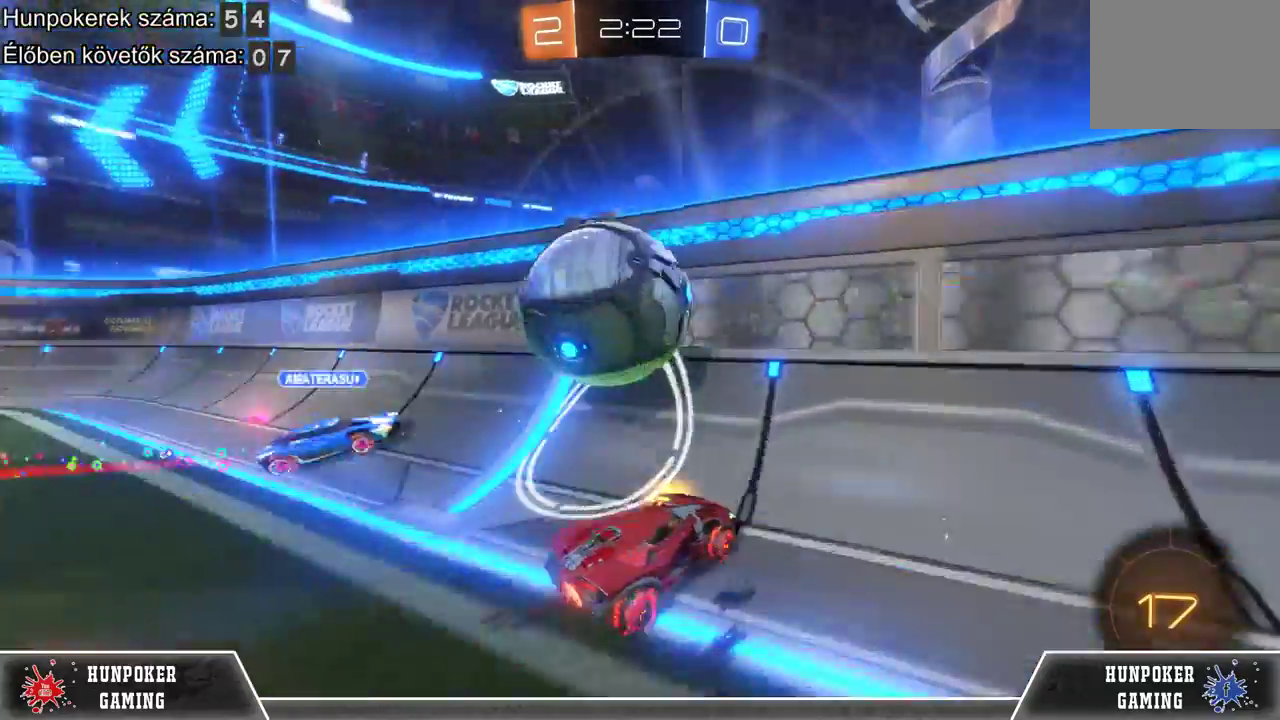
{"buttons": ["R2"], "left_stick": "left", "right_stick": "center", "events": [[67, "R2", "down"]]}
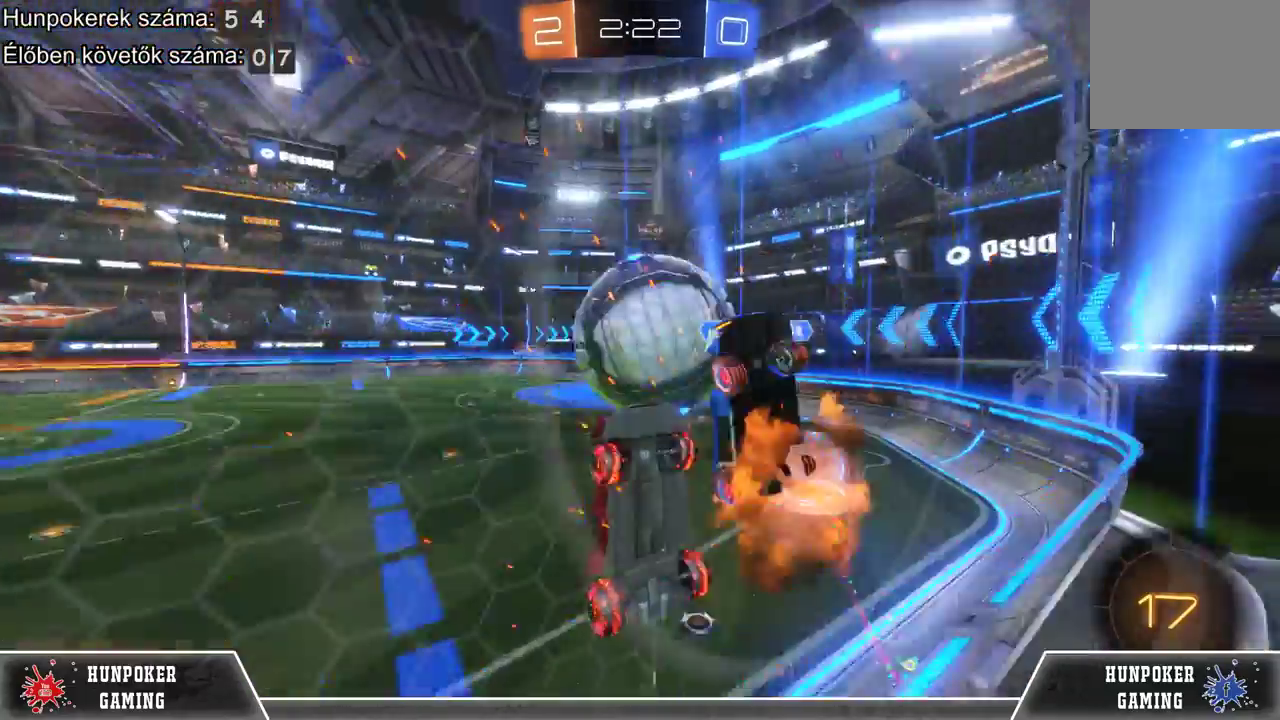
{"buttons": ["R2"], "left_stick": "right", "right_stick": "center", "events": [[33, "R2", "up"], [233, "R2", "down"], [267, "left_stick", "center"], [367, "left_stick", "right"]]}
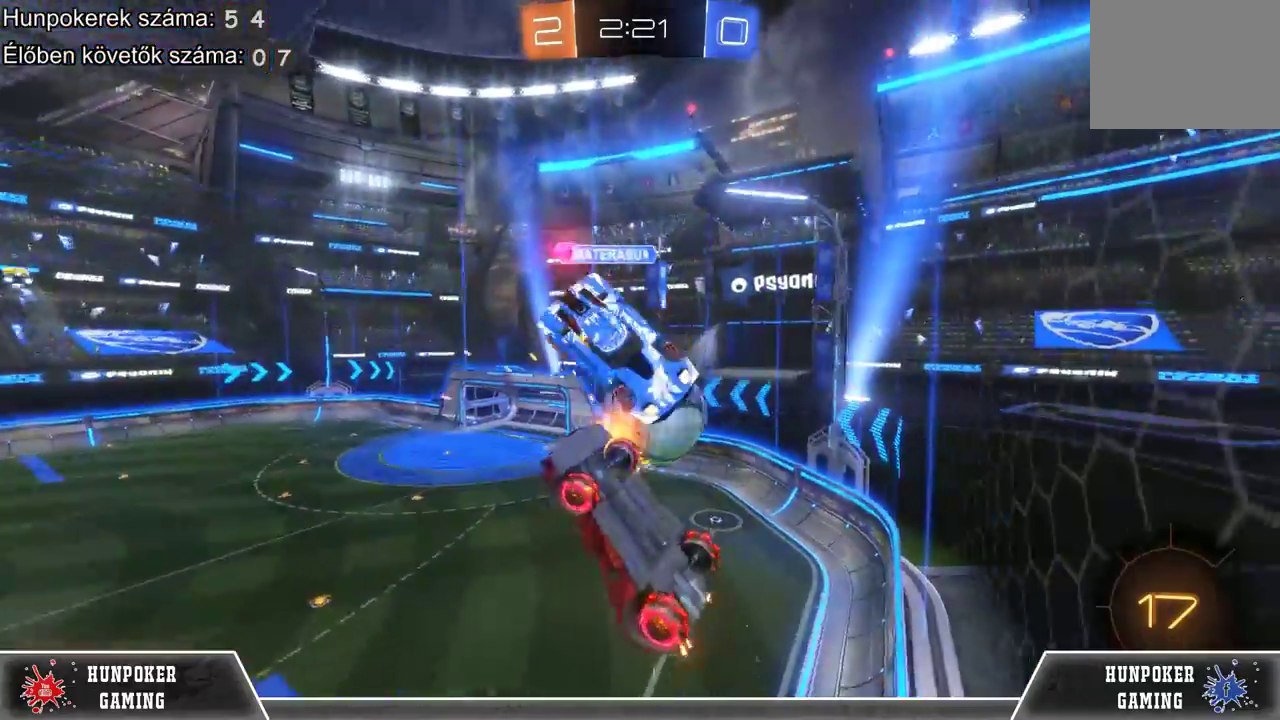
{"buttons": ["R2"], "left_stick": "right", "right_stick": "center", "events": []}
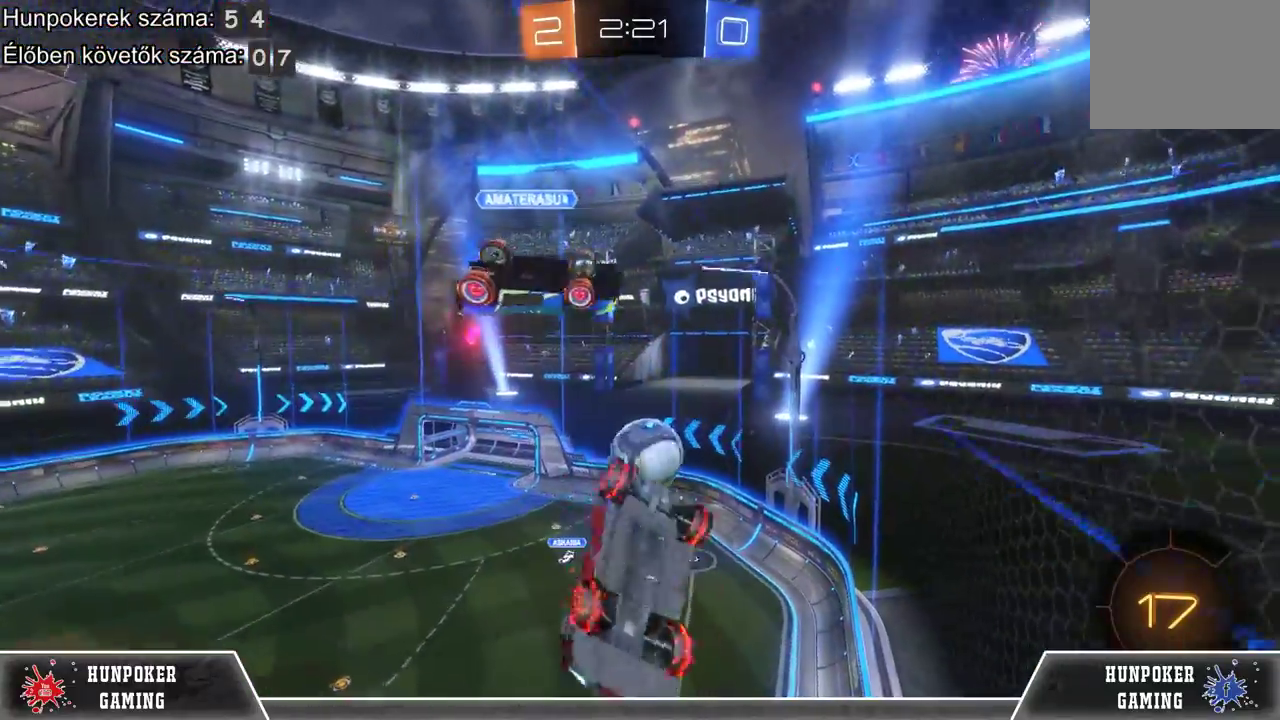
{"buttons": ["R2"], "left_stick": "center", "right_stick": "center", "events": [[300, "left_stick", "center"]]}